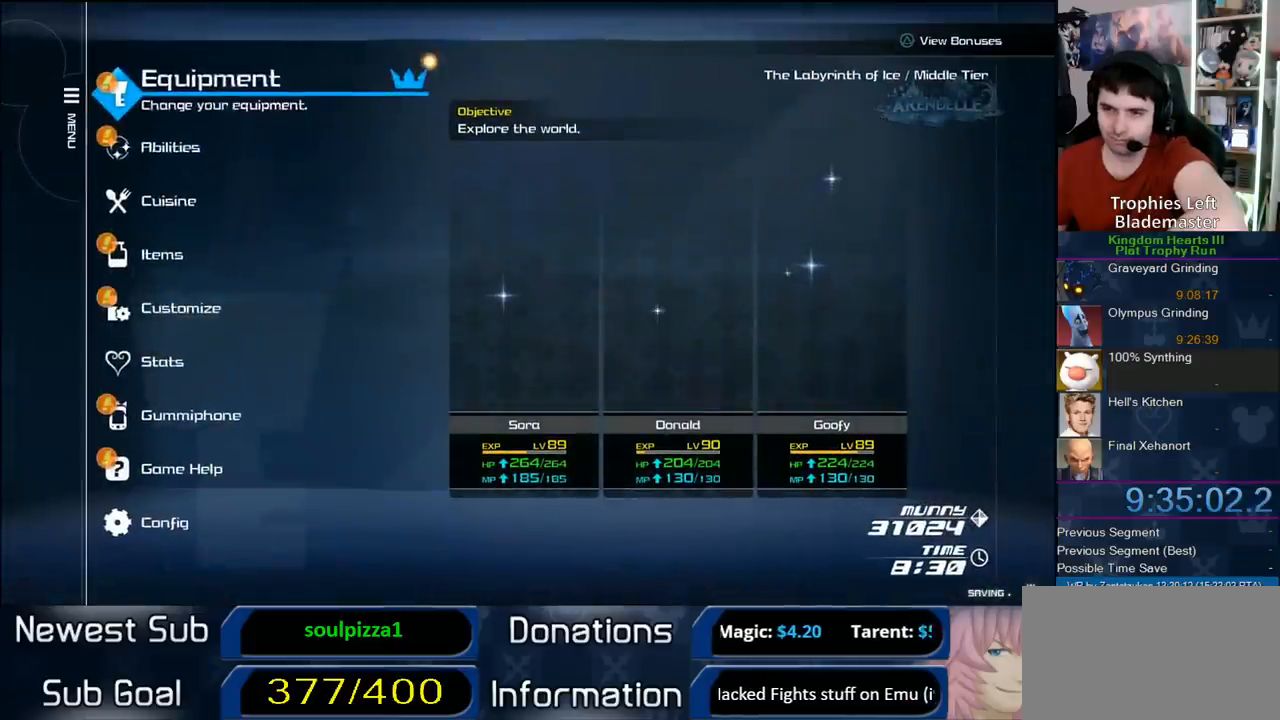
Gameplay with a controller (PlayStation layout); each line is a JSON object with the inputs held at the frame after it. "button_events" lists button changes between this image and that frame as [ms after this image, input, new state], when the widget could be followed in between (sticks are given only as held states). Not read: L2 L3 R2 R3.
{"buttons": ["CIRCLE"], "left_stick": "center", "right_stick": "center", "button_events": [[17, "DPAD_DOWN", "down"], [133, "DPAD_DOWN", "up"], [200, "DPAD_DOWN", "down"], [450, "CIRCLE", "down"], [500, "DPAD_DOWN", "up"]]}
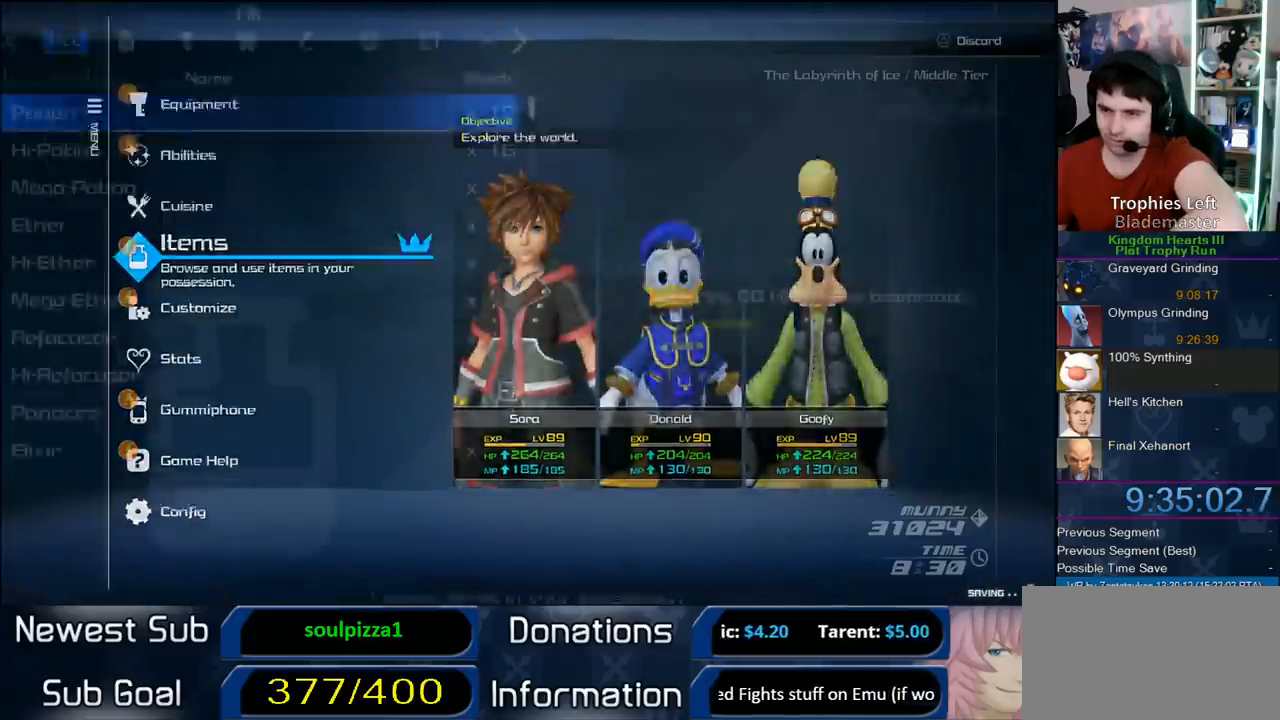
{"buttons": [], "left_stick": "center", "right_stick": "center", "button_events": [[83, "CIRCLE", "up"]]}
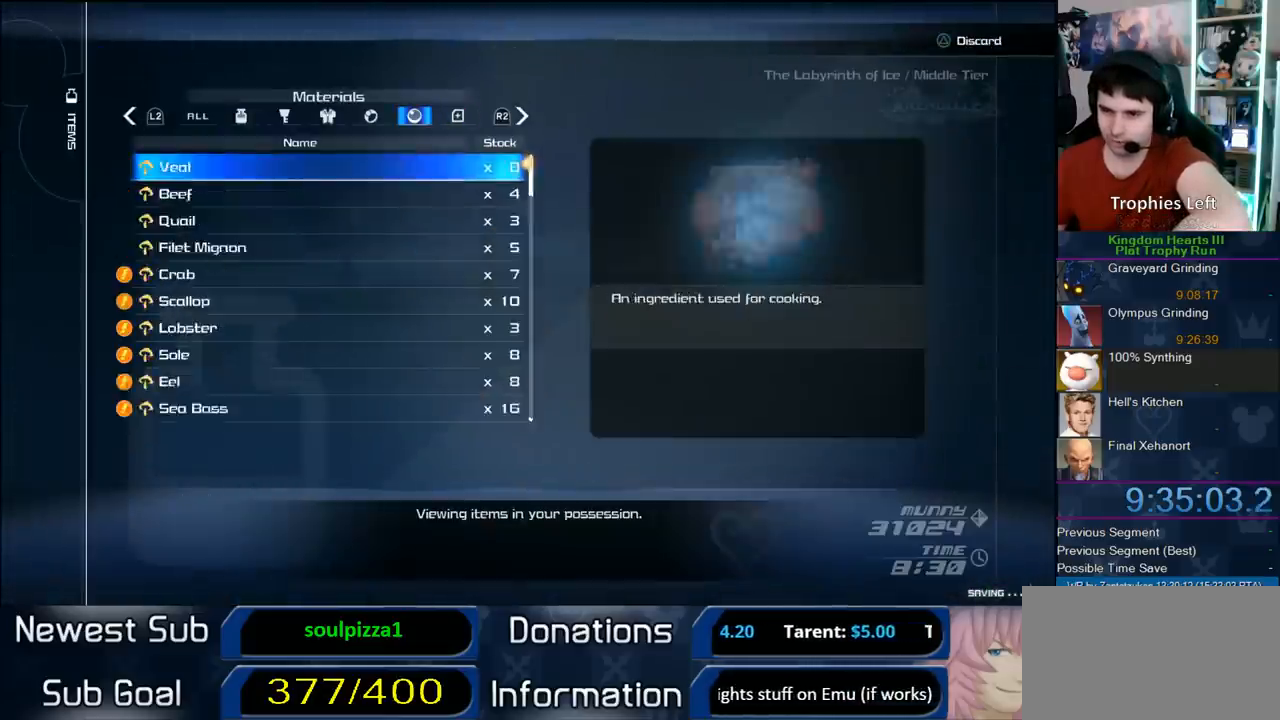
{"buttons": [], "left_stick": "center", "right_stick": "center", "button_events": [[50, "DPAD_UP", "down"], [183, "DPAD_UP", "up"]]}
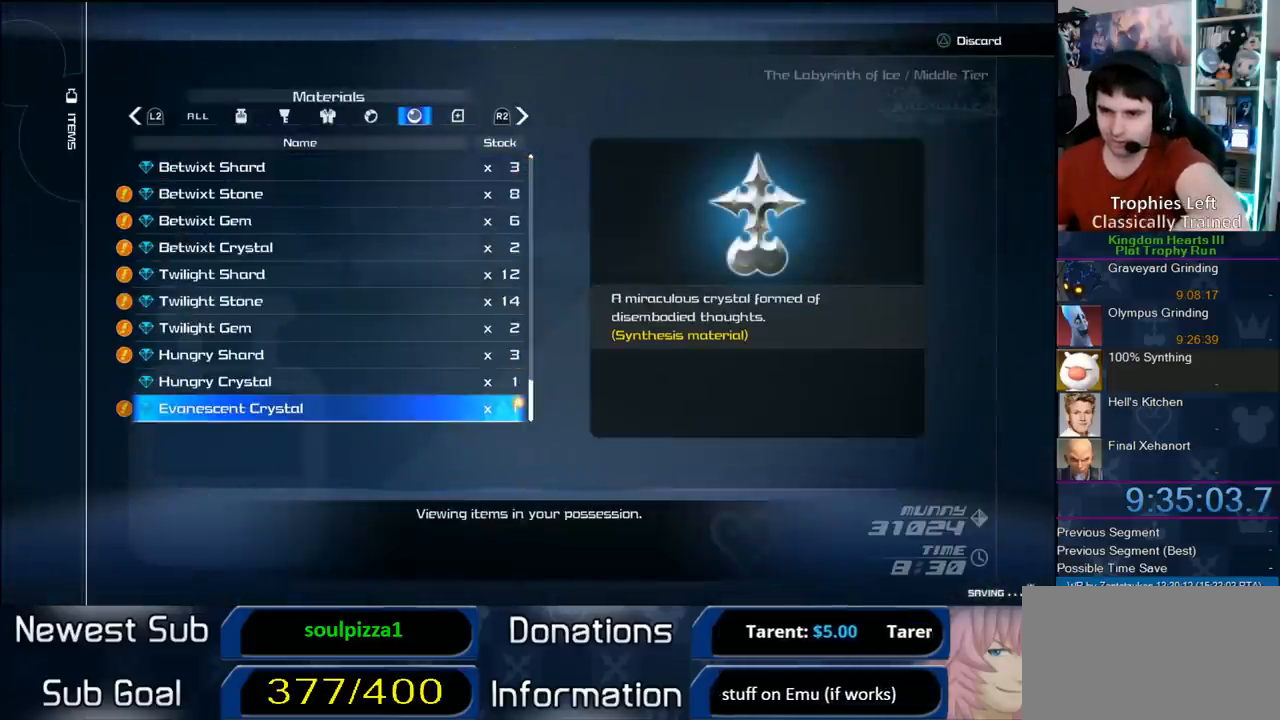
{"buttons": [], "left_stick": "center", "right_stick": "center", "button_events": []}
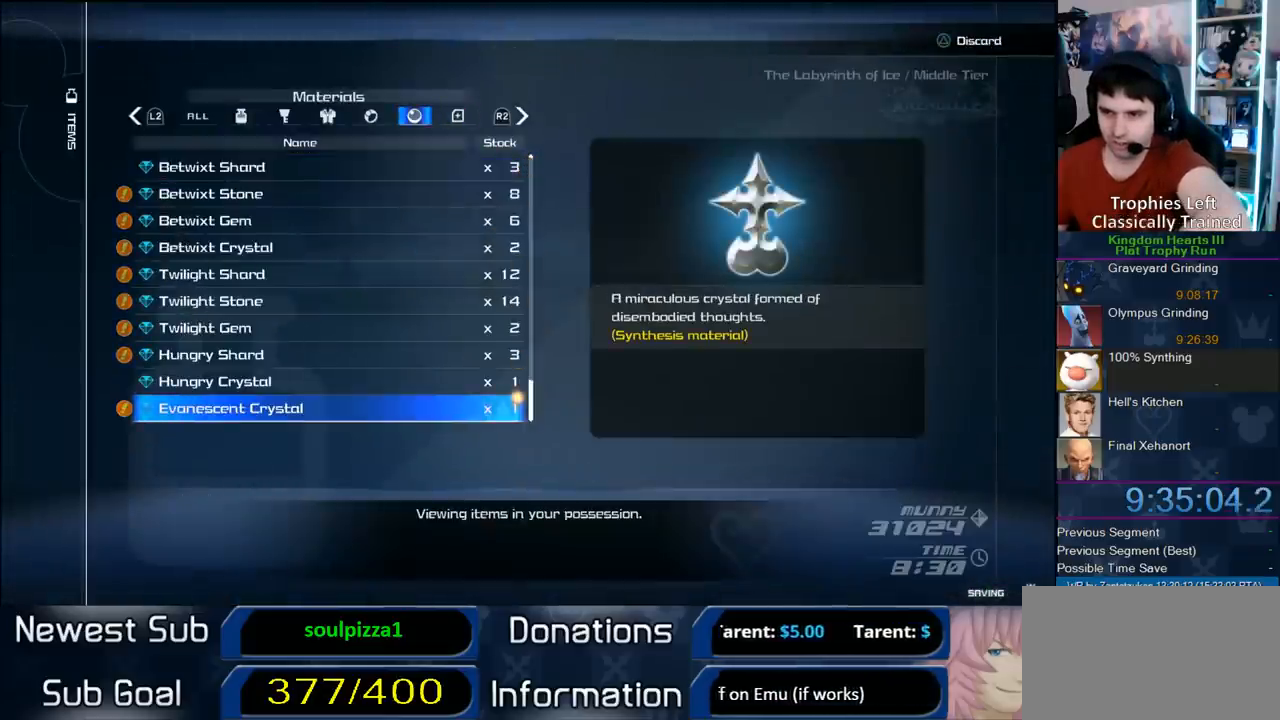
{"buttons": [], "left_stick": "center", "right_stick": "center", "button_events": []}
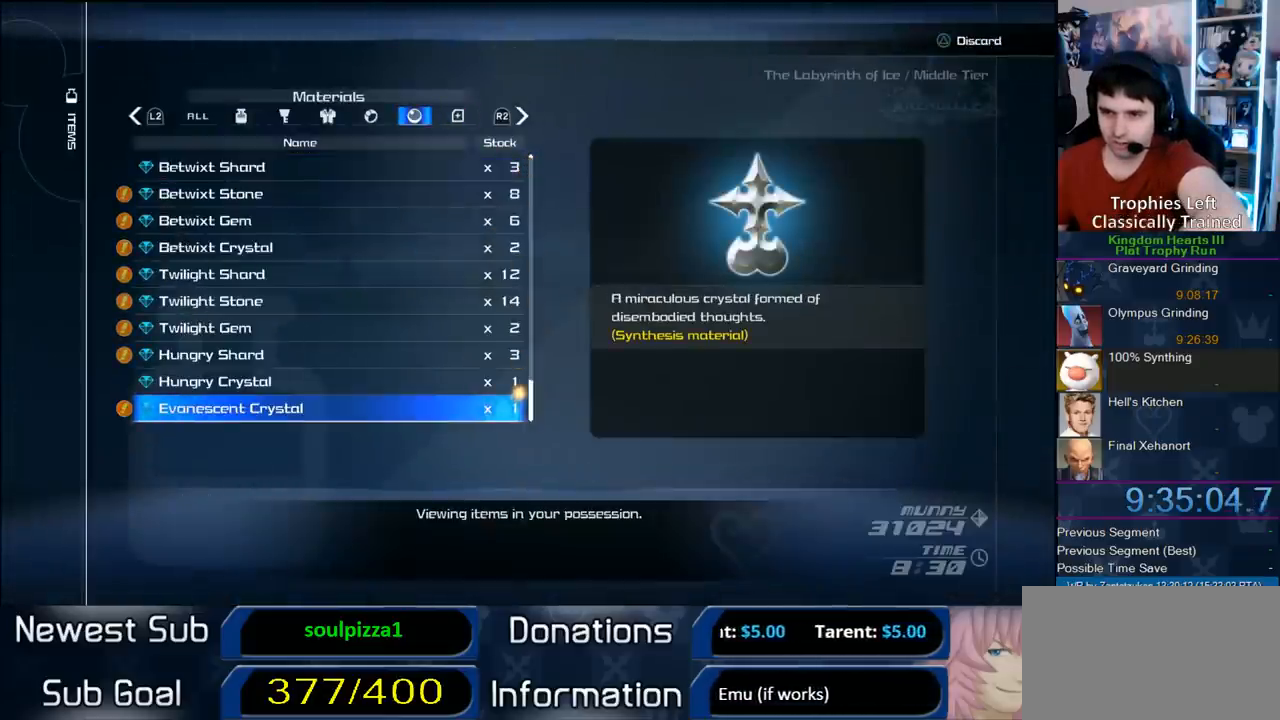
{"buttons": [], "left_stick": "up-left", "right_stick": "center", "button_events": [[217, "START", "down"], [367, "START", "up"]]}
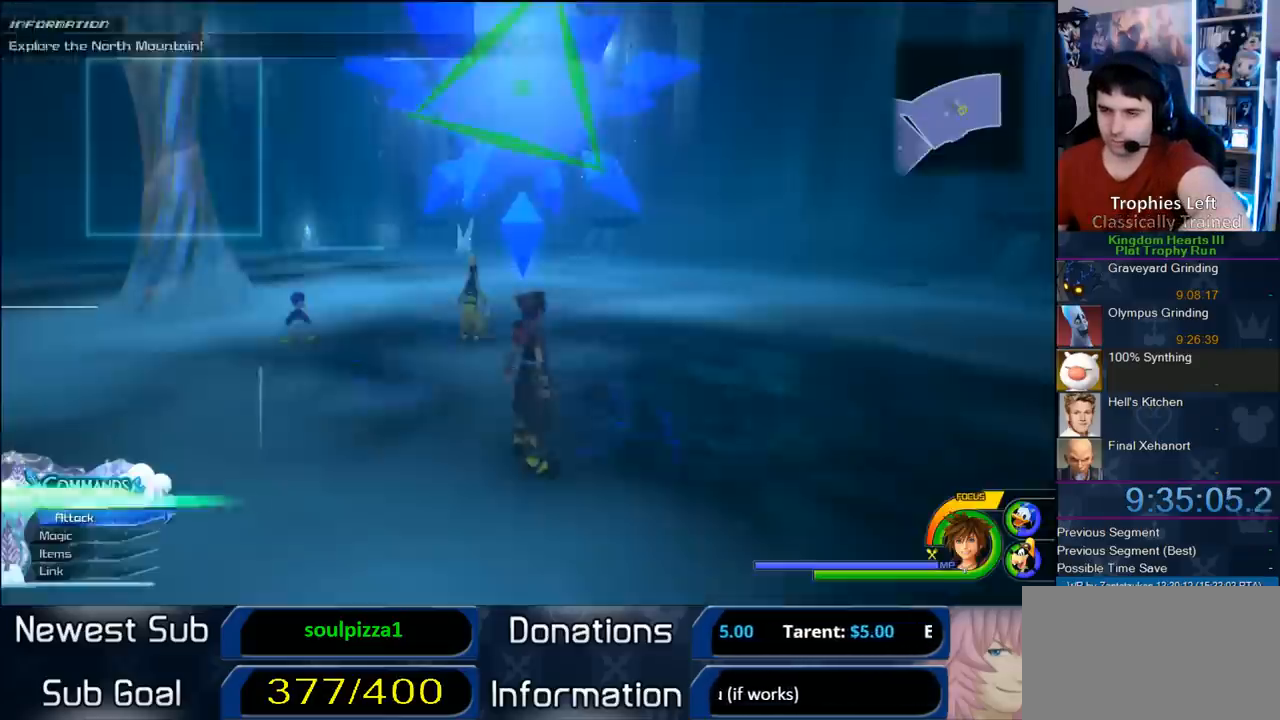
{"buttons": [], "left_stick": "center", "right_stick": "center", "button_events": [[283, "TRIANGLE", "down"], [433, "TRIANGLE", "up"]]}
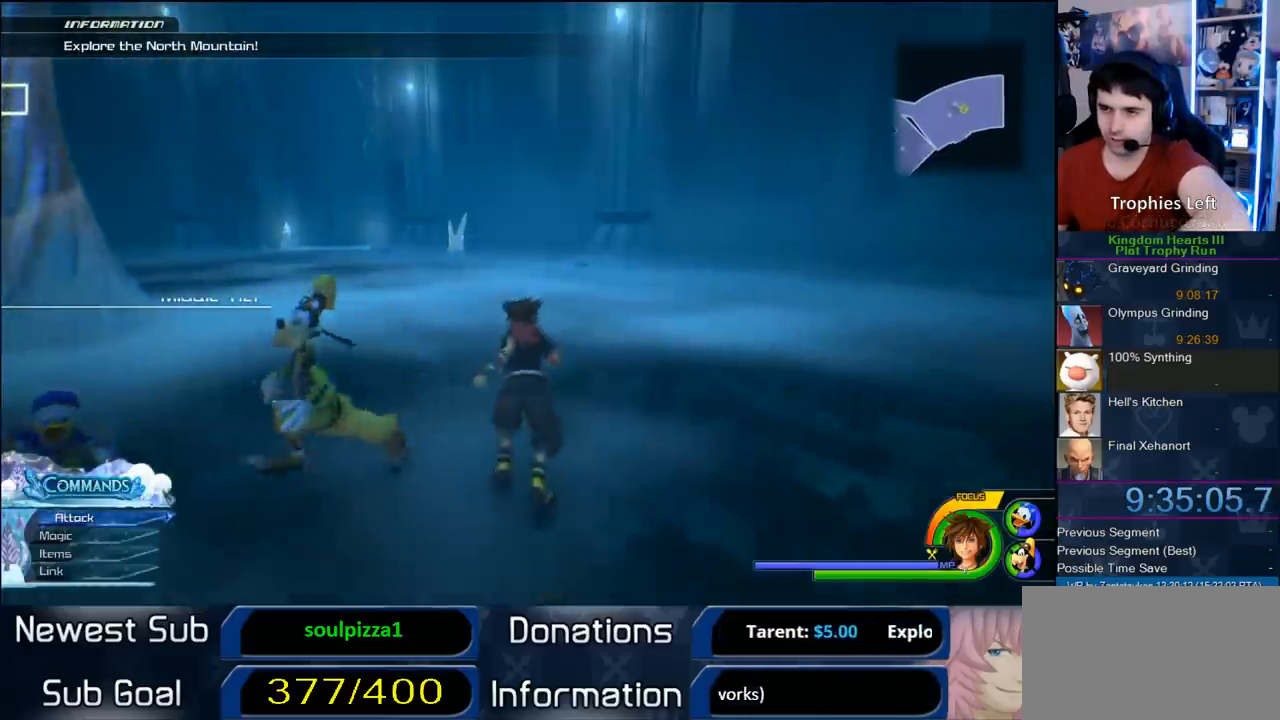
{"buttons": ["TRIANGLE"], "left_stick": "down", "right_stick": "center", "button_events": [[383, "TRIANGLE", "down"]]}
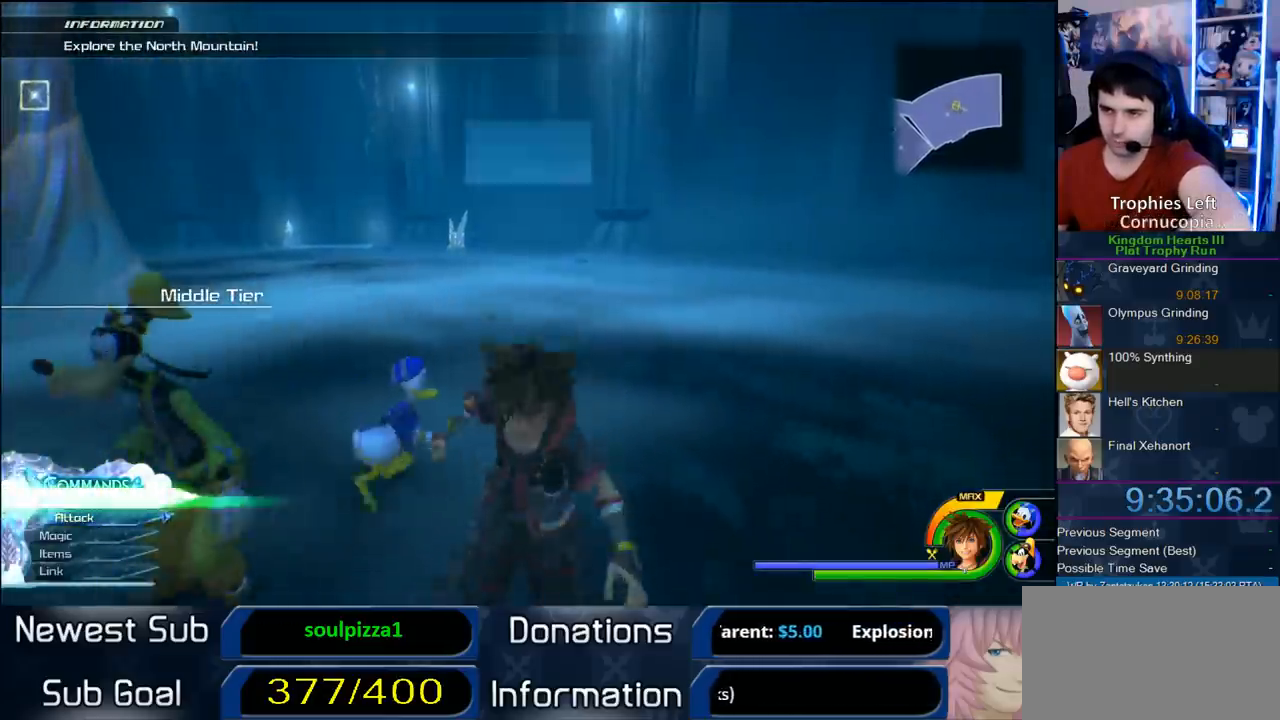
{"buttons": ["CIRCLE"], "left_stick": "center", "right_stick": "center", "button_events": [[200, "TRIANGLE", "up"], [317, "DPAD_DOWN", "down"], [417, "CIRCLE", "down"], [450, "DPAD_DOWN", "up"]]}
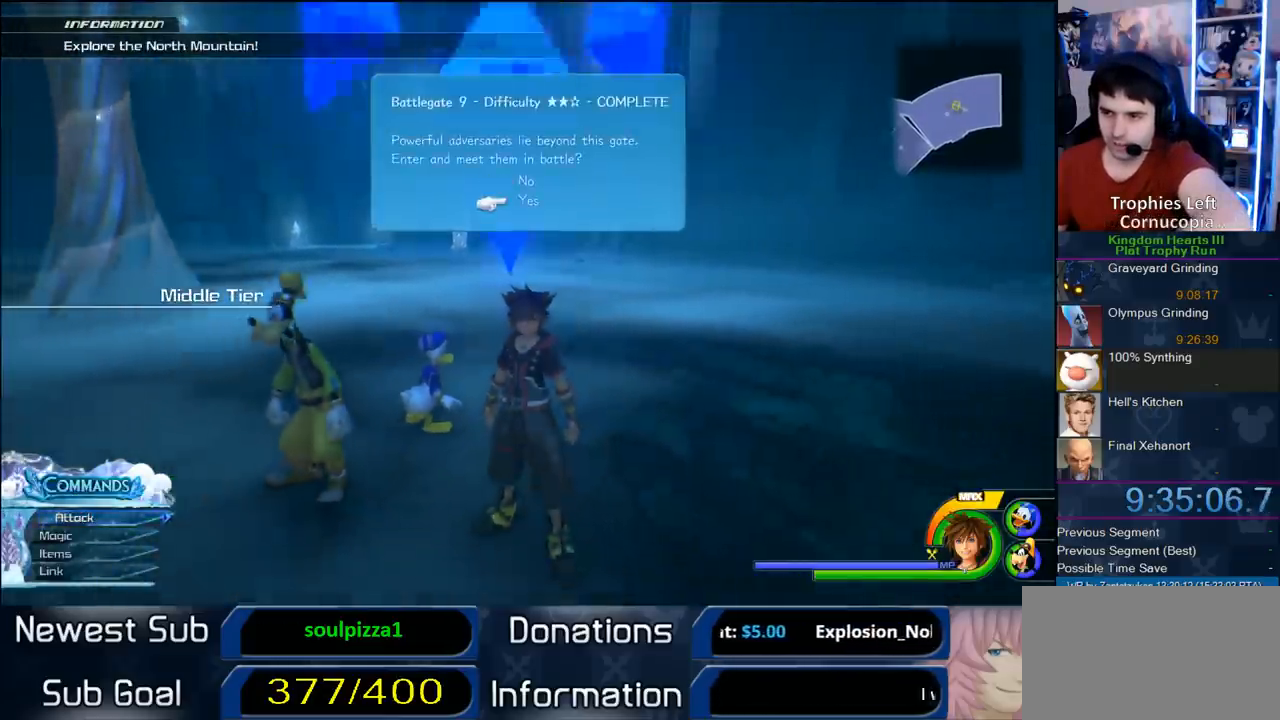
{"buttons": [], "left_stick": "center", "right_stick": "center", "button_events": [[50, "CIRCLE", "up"]]}